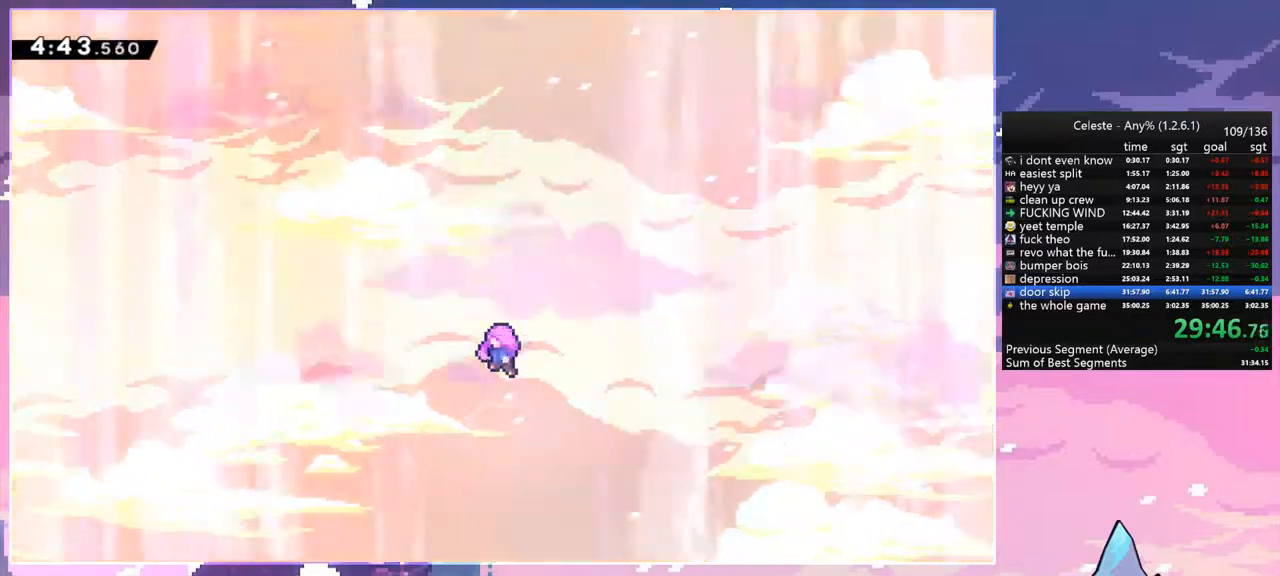
Gameplay with keyboard; each line is a JSON object with the keys held at the frame after it. "events" lists presses ("down") and releases ("up") of "dash", "down", "grab", "jump", "jump2", "left", "menu", "right", "skip" and "up" between this image and that frame as [ms after this image, input, new state], when the widget could be followed in between. No other keys are recorded. Mouse input is not recorded. Key names are as the overlay labels them; some are game actions (e.g. jump) rather than physical keys.
{"keys": [], "events": []}
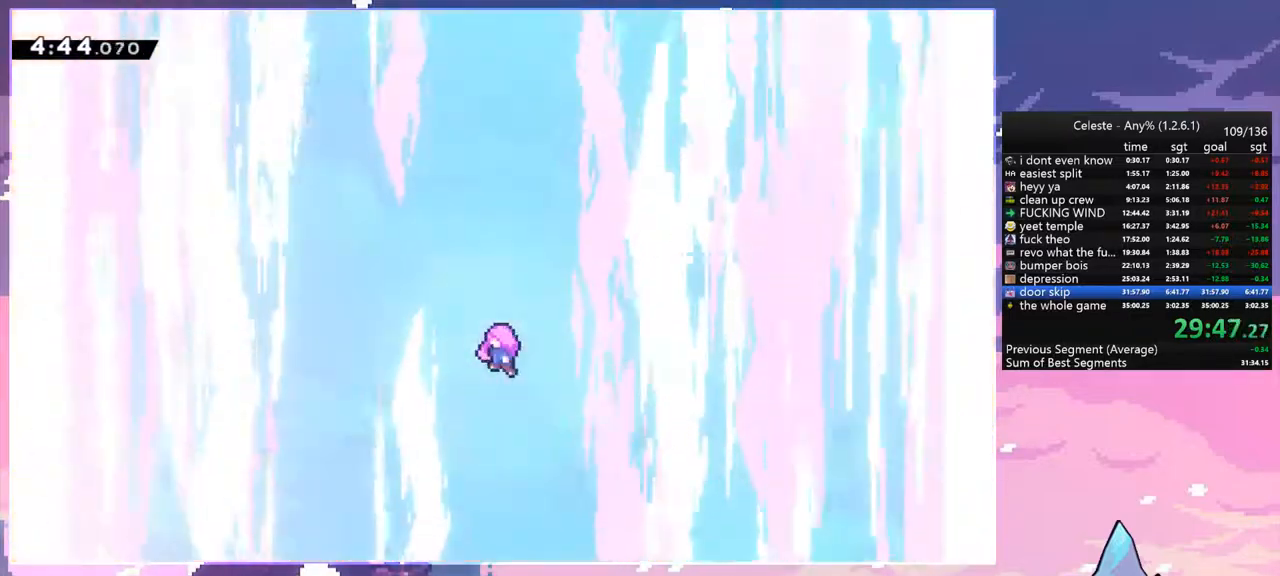
{"keys": [], "events": []}
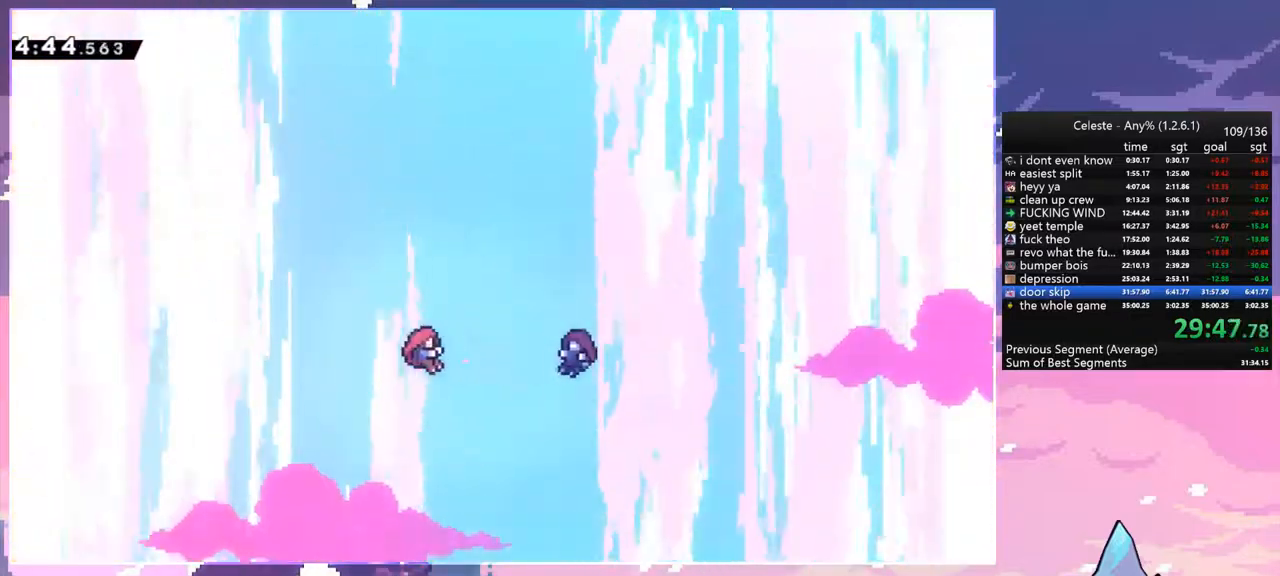
{"keys": [], "events": [[183, "menu", "down"], [217, "skip", "down"], [317, "menu", "up"], [317, "skip", "up"]]}
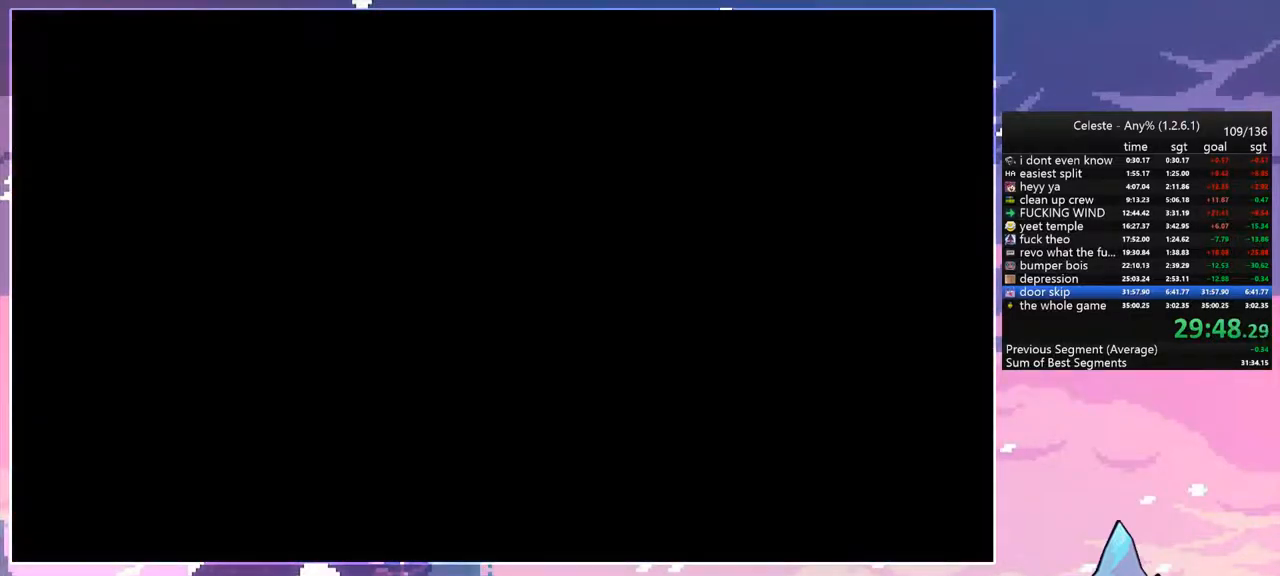
{"keys": [], "events": []}
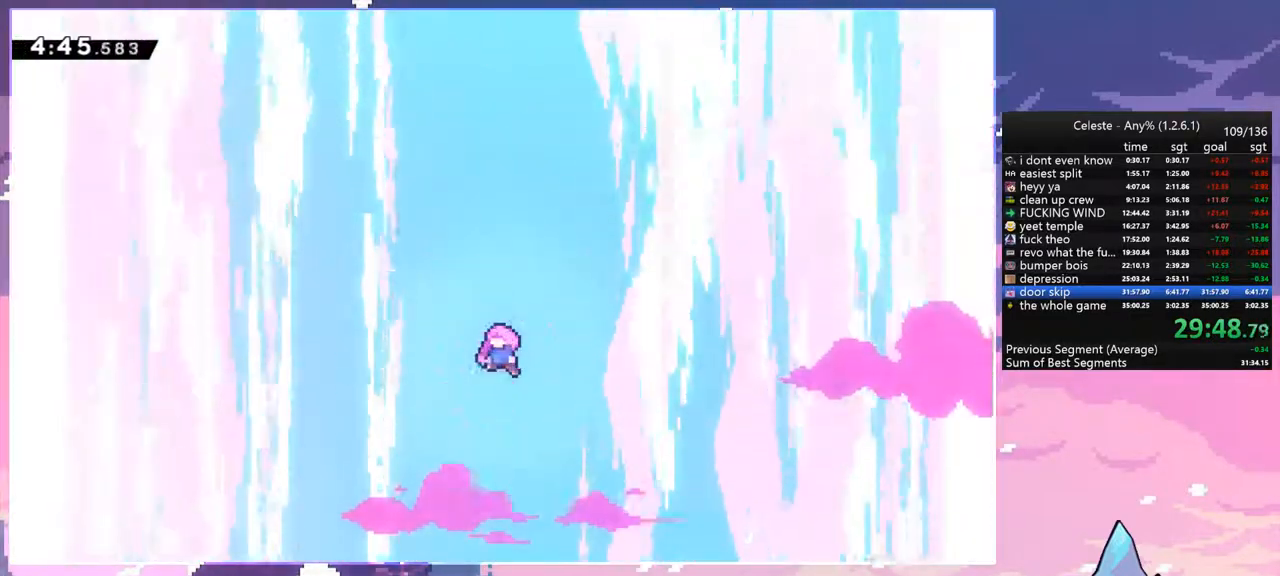
{"keys": [], "events": []}
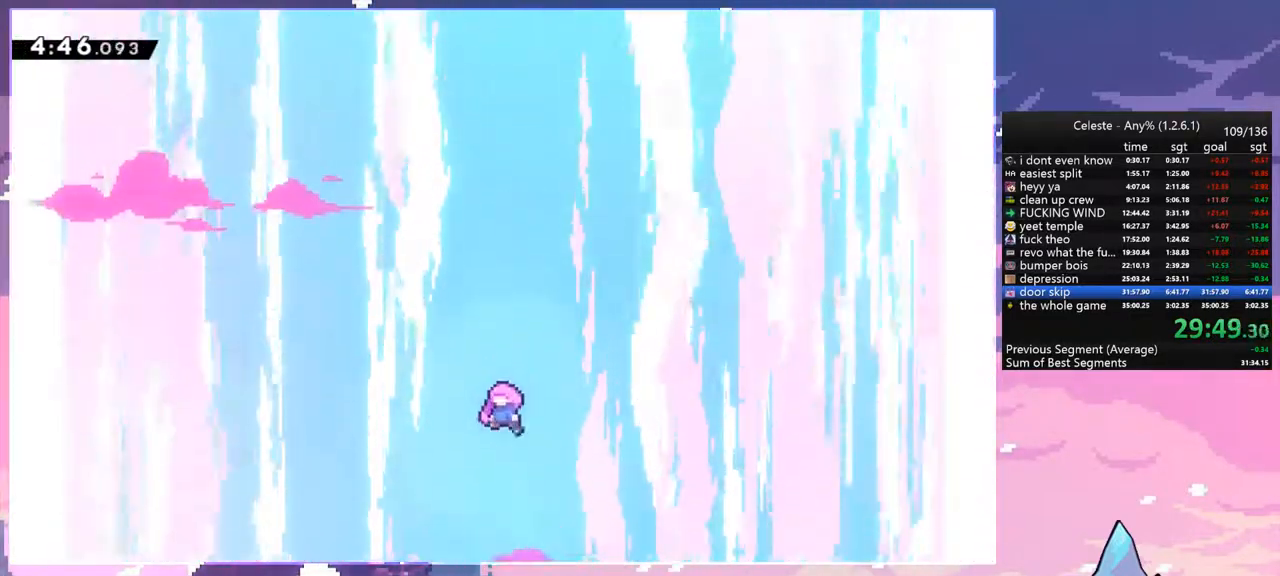
{"keys": [], "events": []}
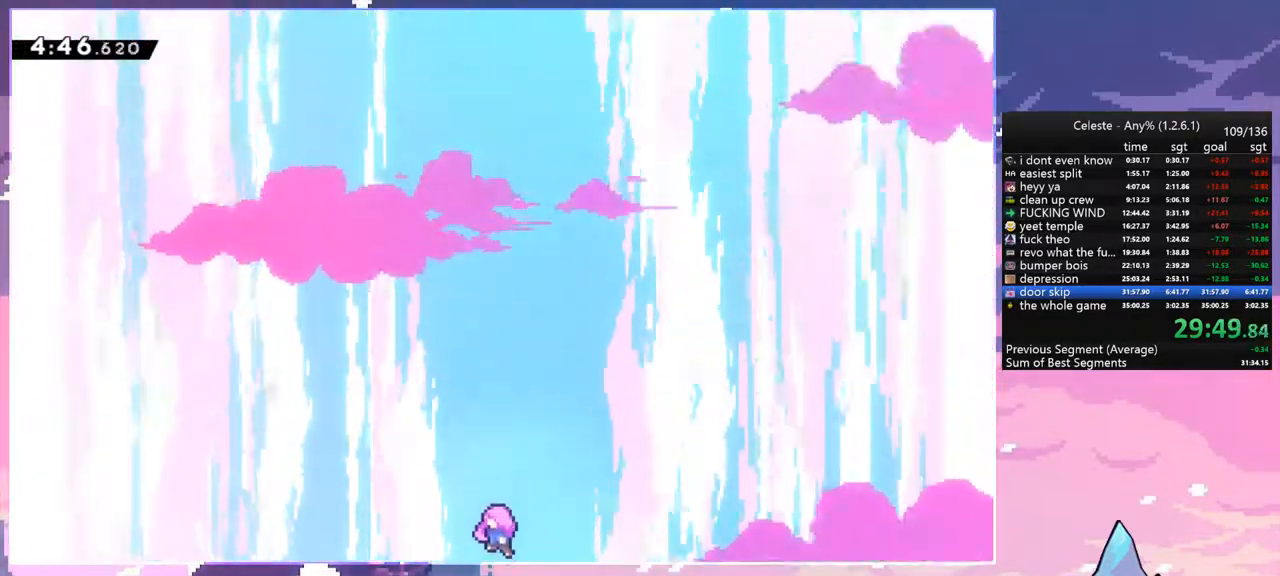
{"keys": [], "events": []}
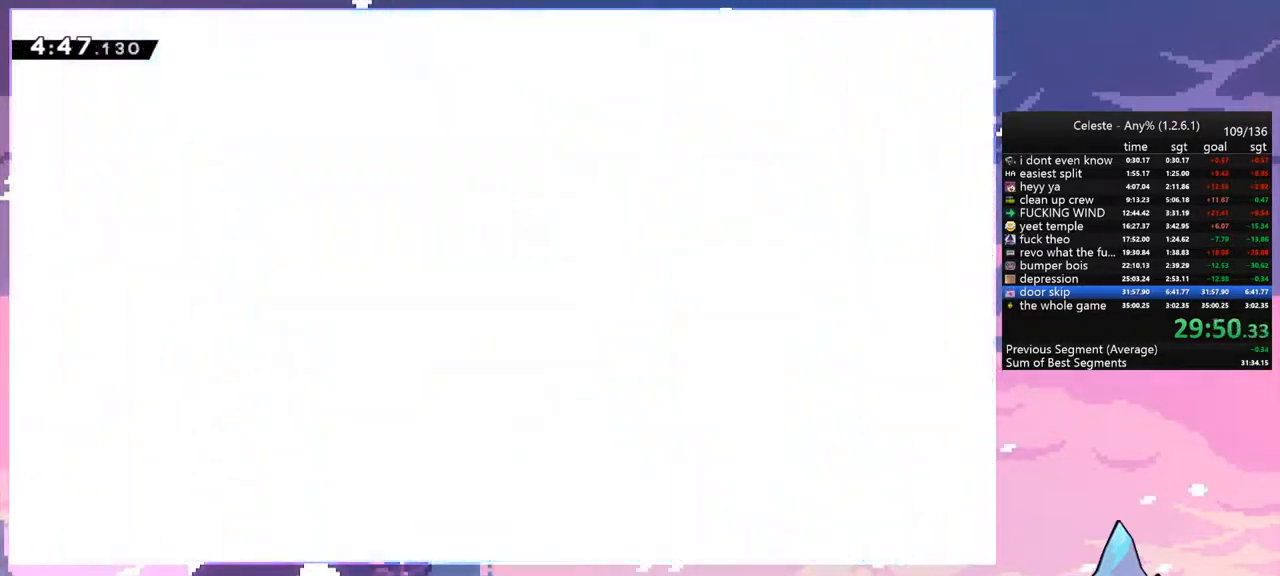
{"keys": [], "events": []}
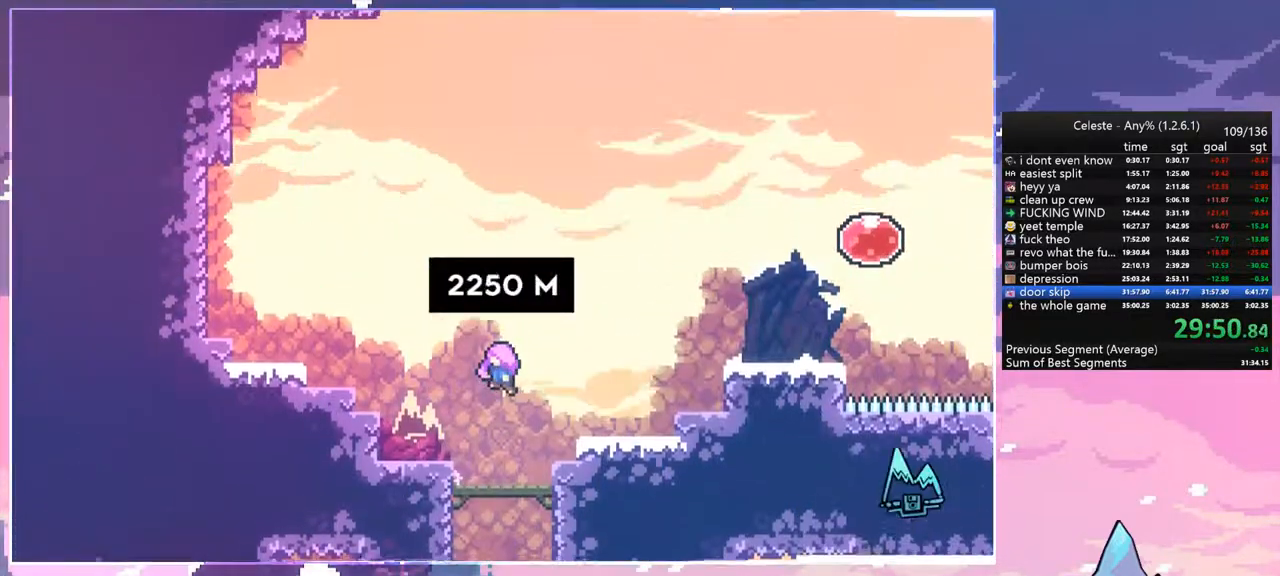
{"keys": [], "events": []}
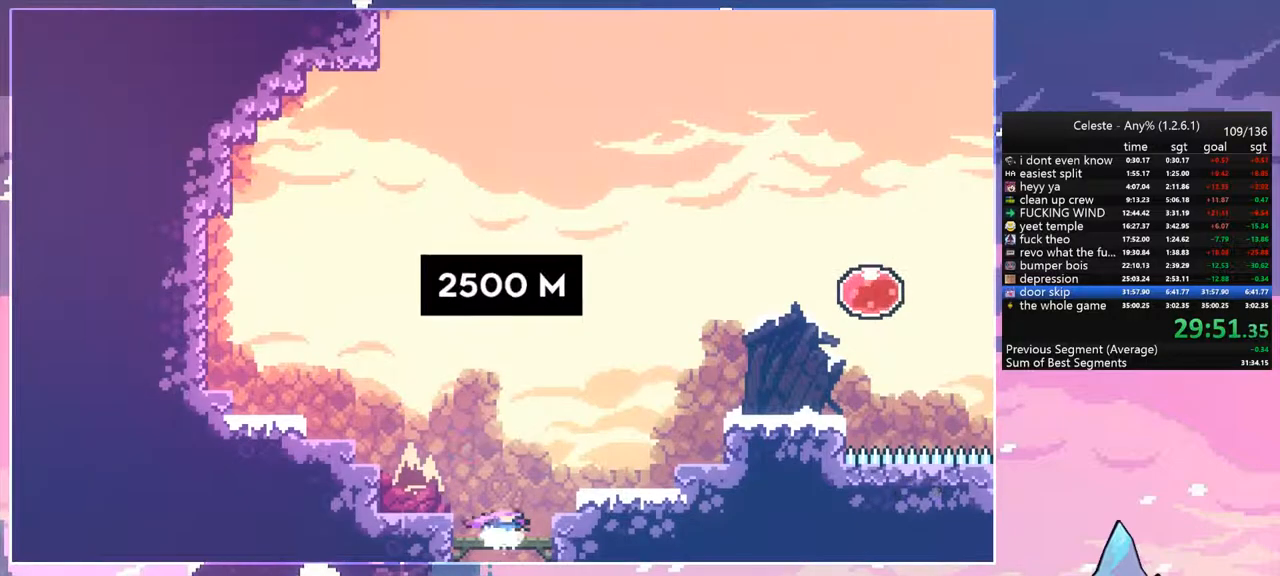
{"keys": ["dash", "left"], "events": [[450, "dash", "down"], [450, "left", "down"]]}
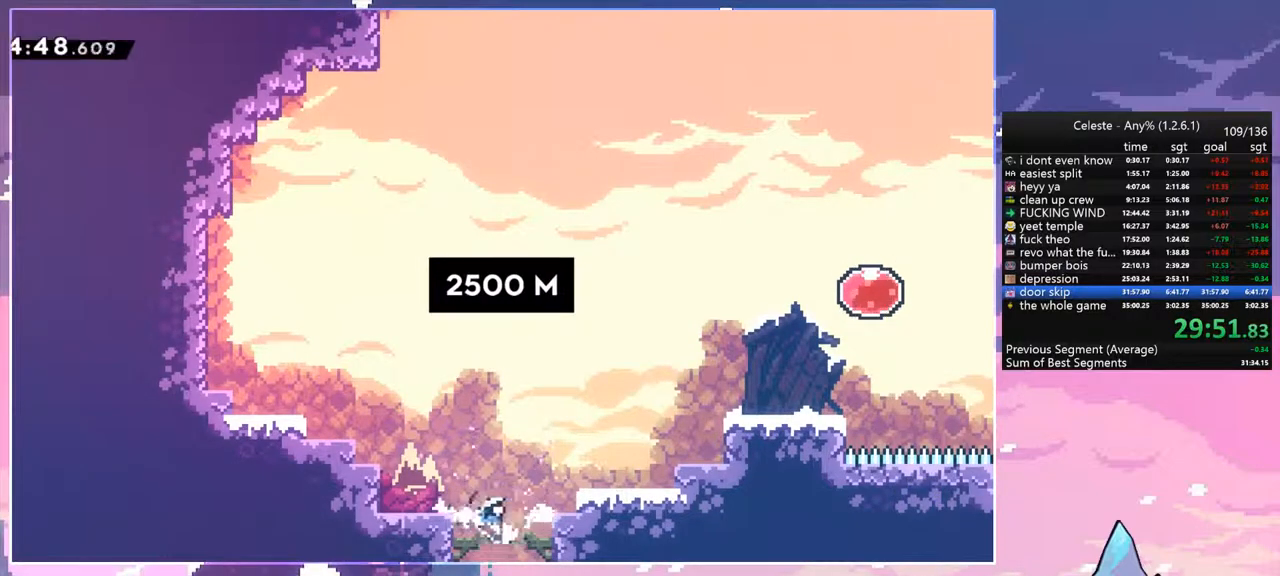
{"keys": ["dash", "right", "up"], "events": [[100, "left", "up"], [100, "right", "down"], [150, "jump", "down"], [183, "dash", "up"], [183, "up", "down"], [333, "dash", "down"], [383, "jump", "up"]]}
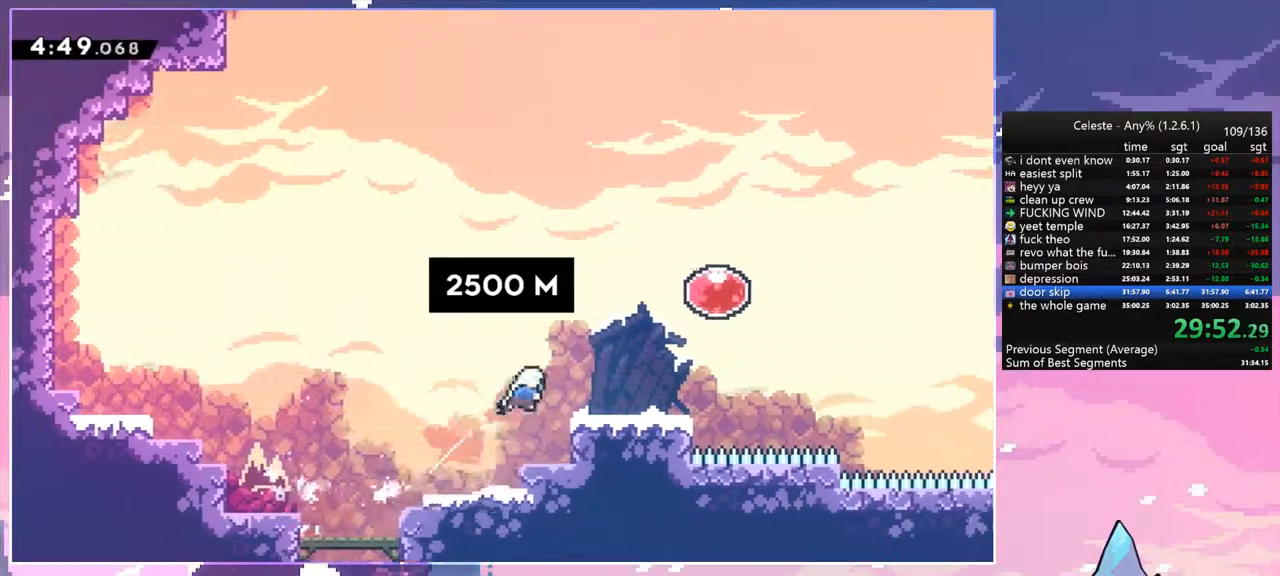
{"keys": ["dash", "right"], "events": [[17, "dash", "up"], [200, "dash", "down"], [350, "dash", "up"], [433, "dash", "down"], [433, "up", "up"]]}
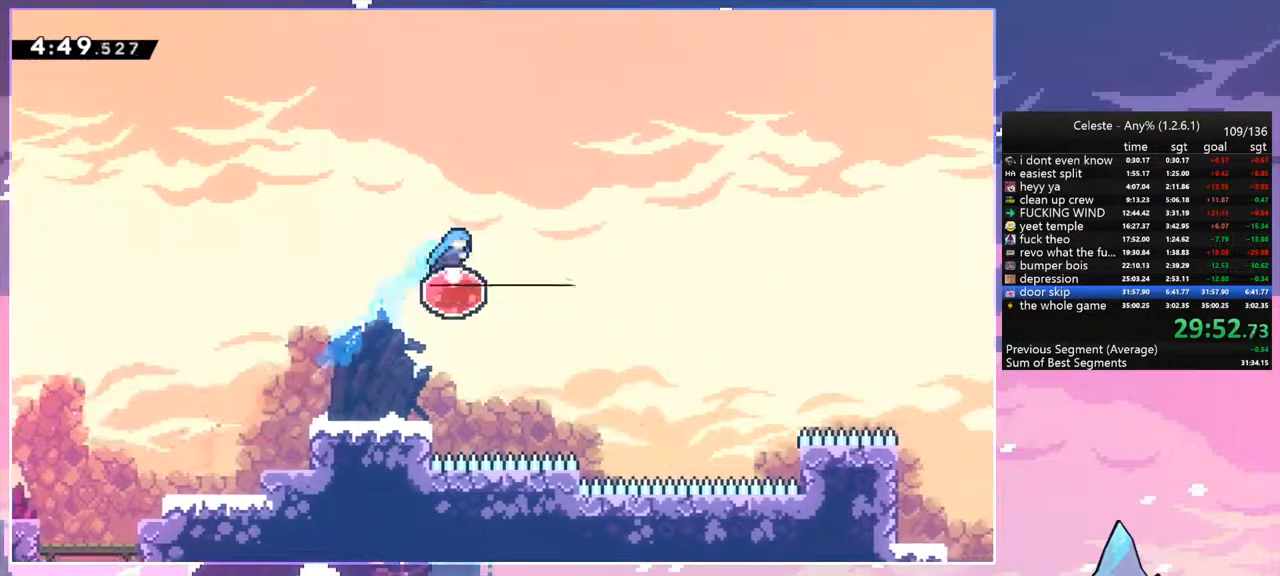
{"keys": ["dash", "left", "up"], "events": [[33, "dash", "up"], [267, "left", "down"], [267, "right", "up"], [367, "up", "down"], [417, "dash", "down"]]}
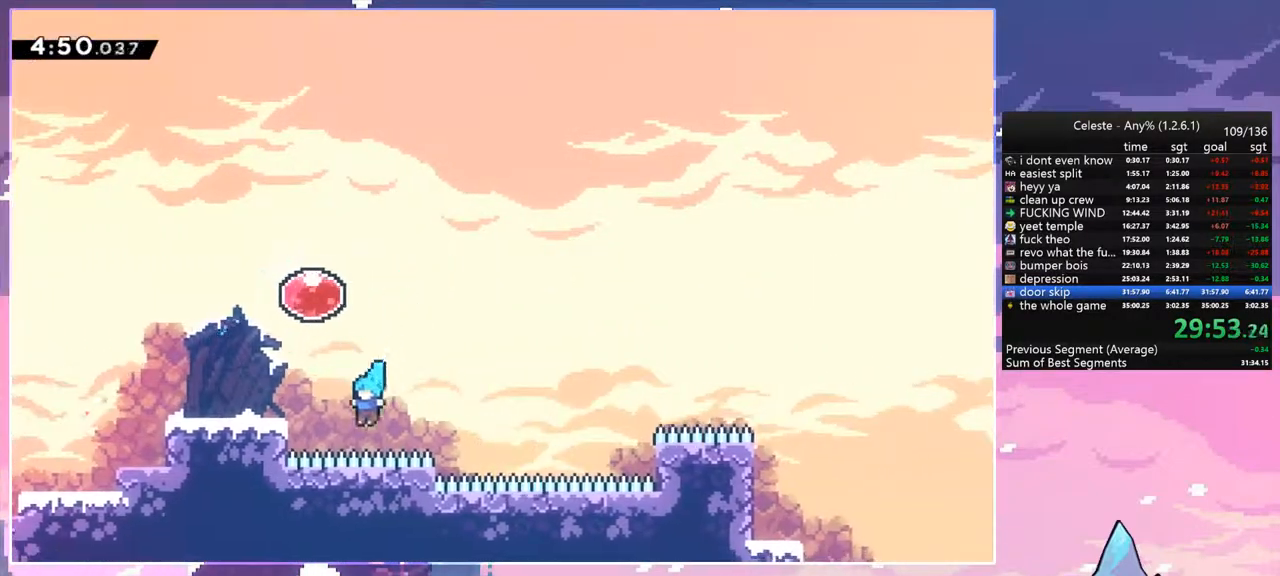
{"keys": [], "events": [[100, "dash", "up"], [150, "jump", "down"], [150, "left", "up"], [150, "up", "up"], [233, "jump", "up"], [333, "jump", "down"], [383, "jump", "up"]]}
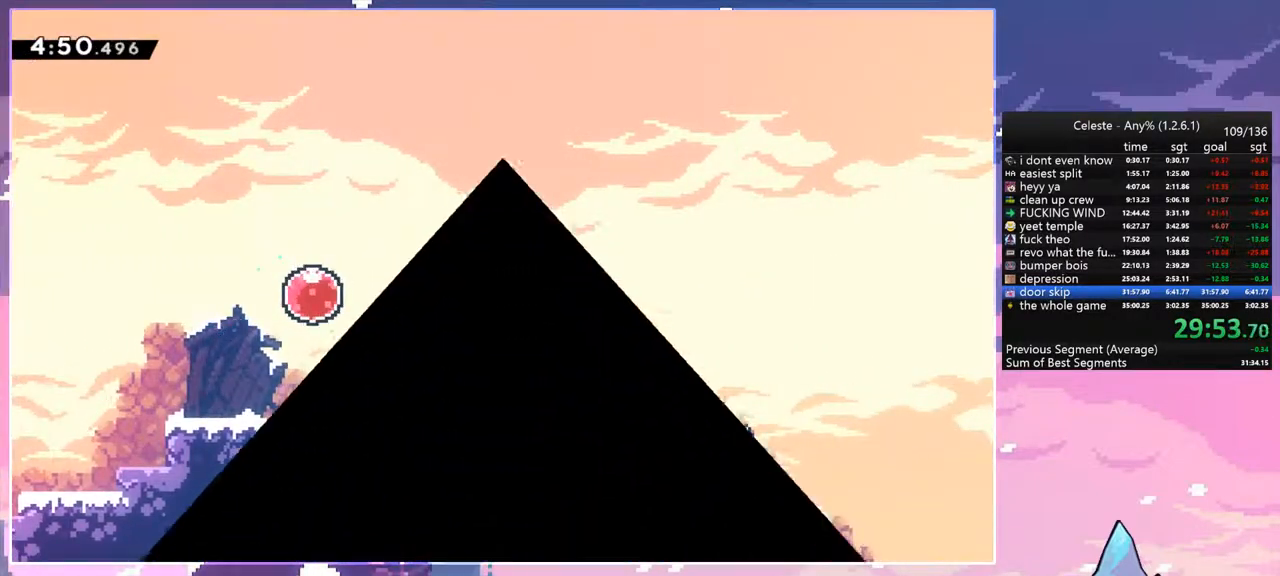
{"keys": ["right", "up"], "events": [[17, "jump", "down"], [67, "jump", "up"], [67, "right", "down"], [117, "jump", "down"], [117, "up", "down"], [200, "jump", "up"]]}
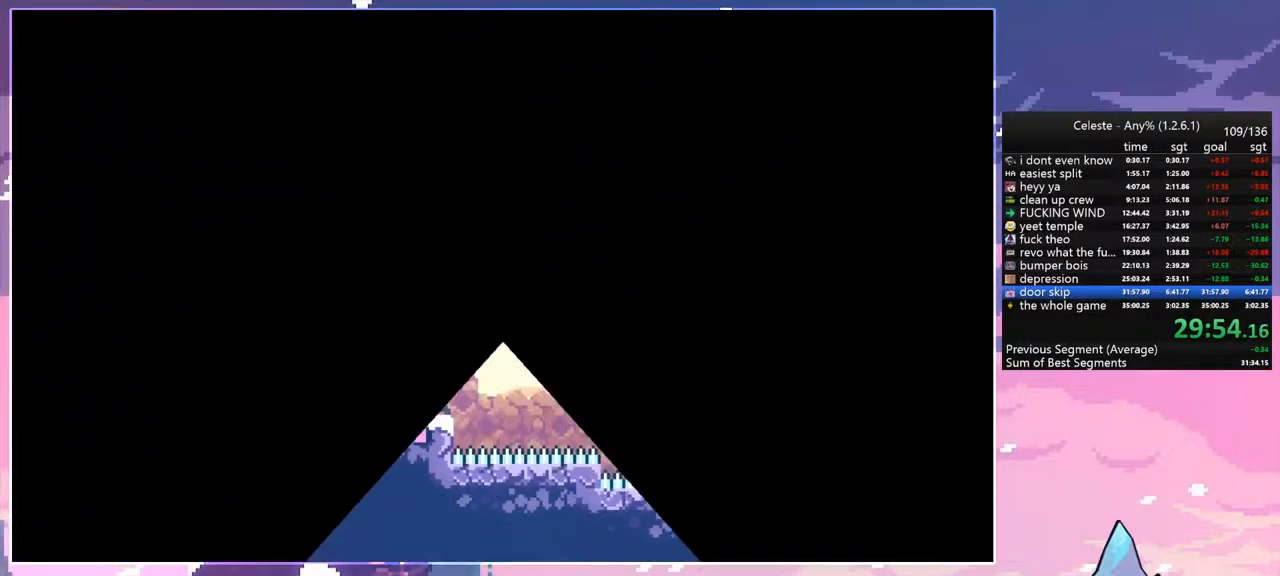
{"keys": ["right", "up"], "events": [[33, "right", "up"], [83, "up", "up"], [450, "right", "down"], [450, "up", "down"]]}
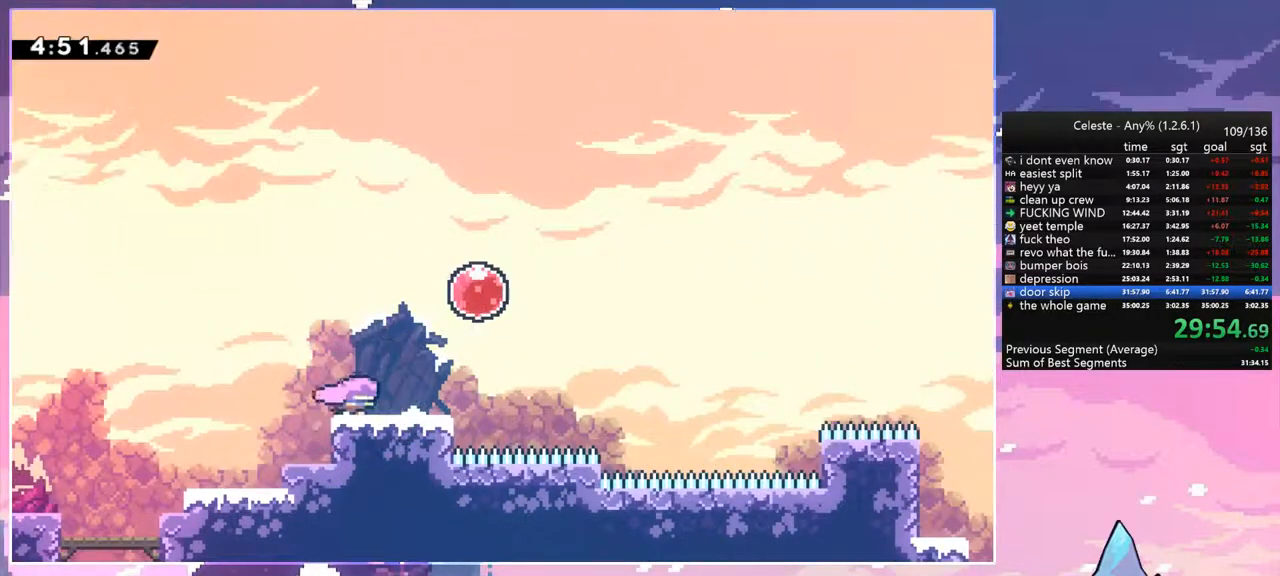
{"keys": ["right"], "events": [[50, "dash", "down"], [183, "dash", "up"], [233, "up", "up"], [283, "dash", "down"], [417, "dash", "up"]]}
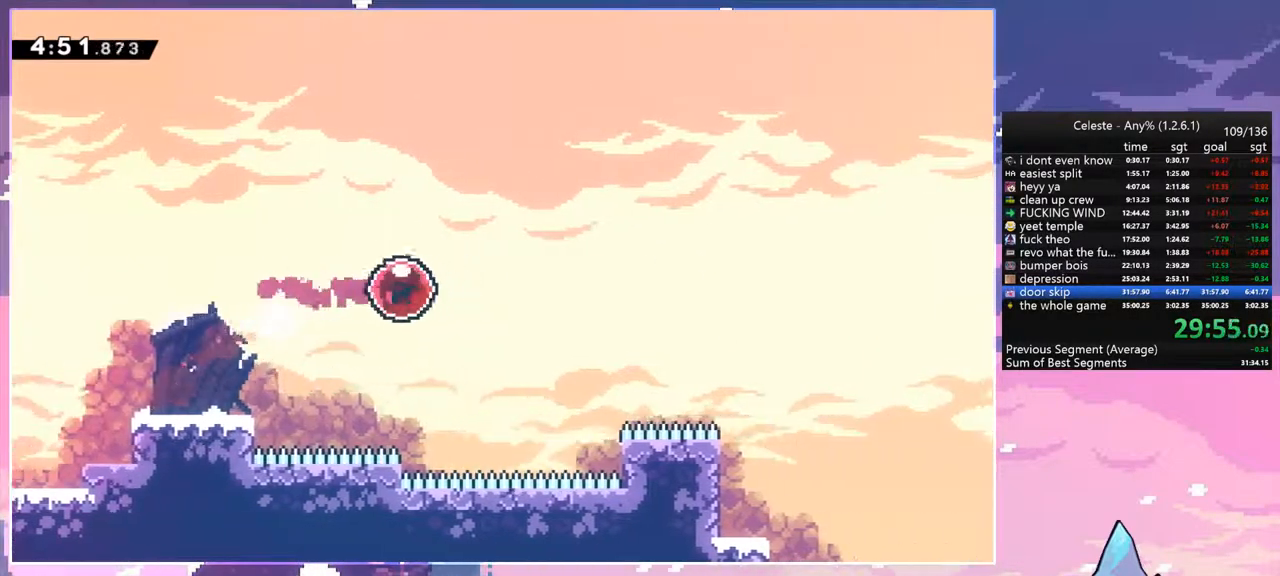
{"keys": ["right", "up"], "events": [[117, "up", "down"]]}
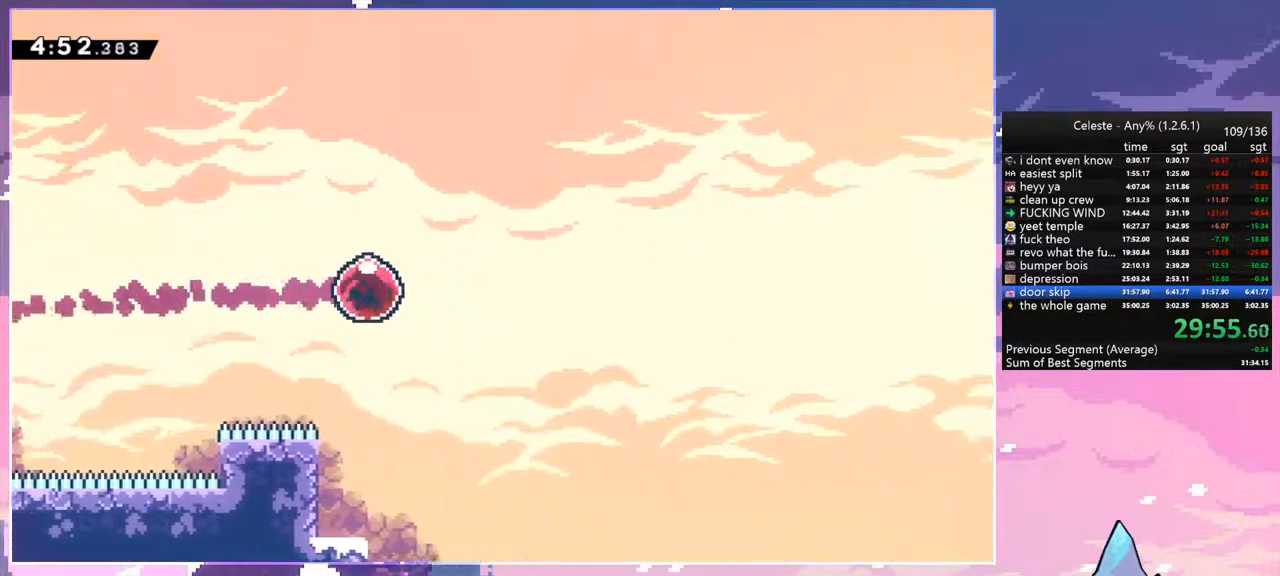
{"keys": ["dash", "right", "up"], "events": [[500, "dash", "down"]]}
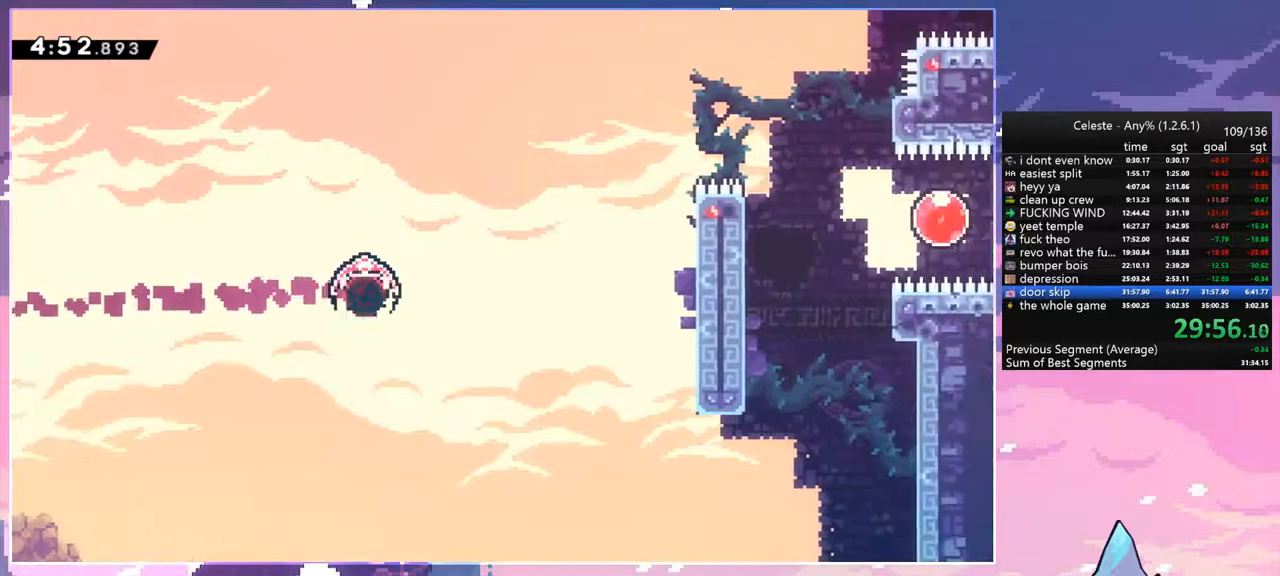
{"keys": ["dash", "right"], "events": [[150, "dash", "up"], [283, "up", "up"], [467, "dash", "down"]]}
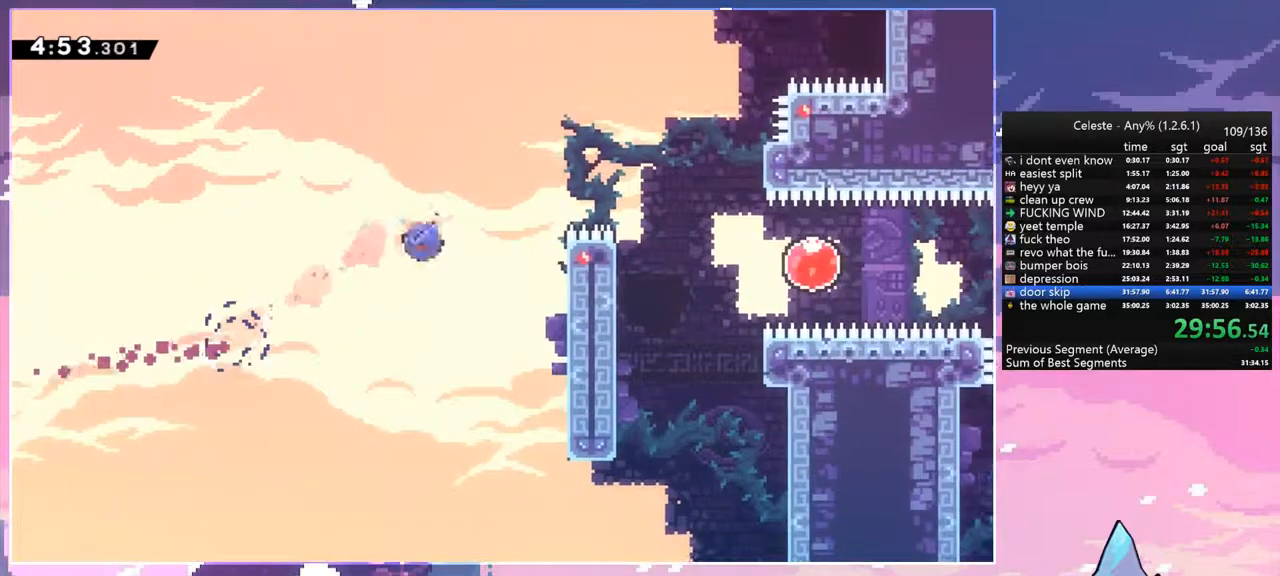
{"keys": ["right"], "events": [[17, "grab", "down"], [117, "dash", "up"], [167, "jump", "down"], [350, "grab", "up"], [400, "jump", "up"]]}
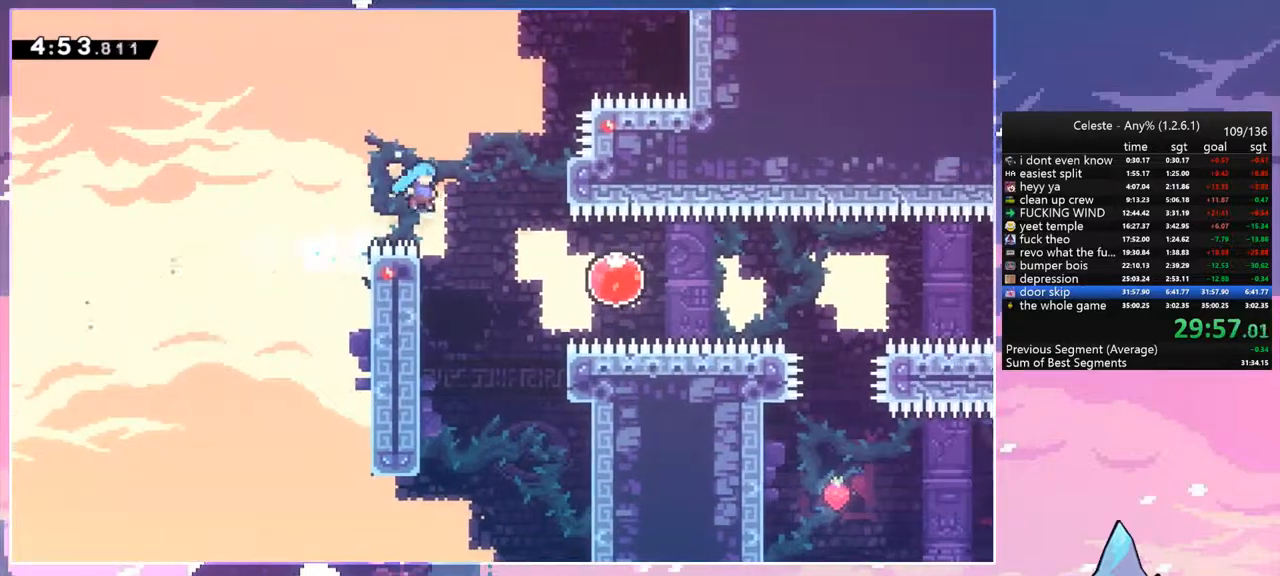
{"keys": ["grab", "jump", "right", "up"], "events": [[217, "grab", "down"], [217, "up", "down"], [450, "jump", "down"]]}
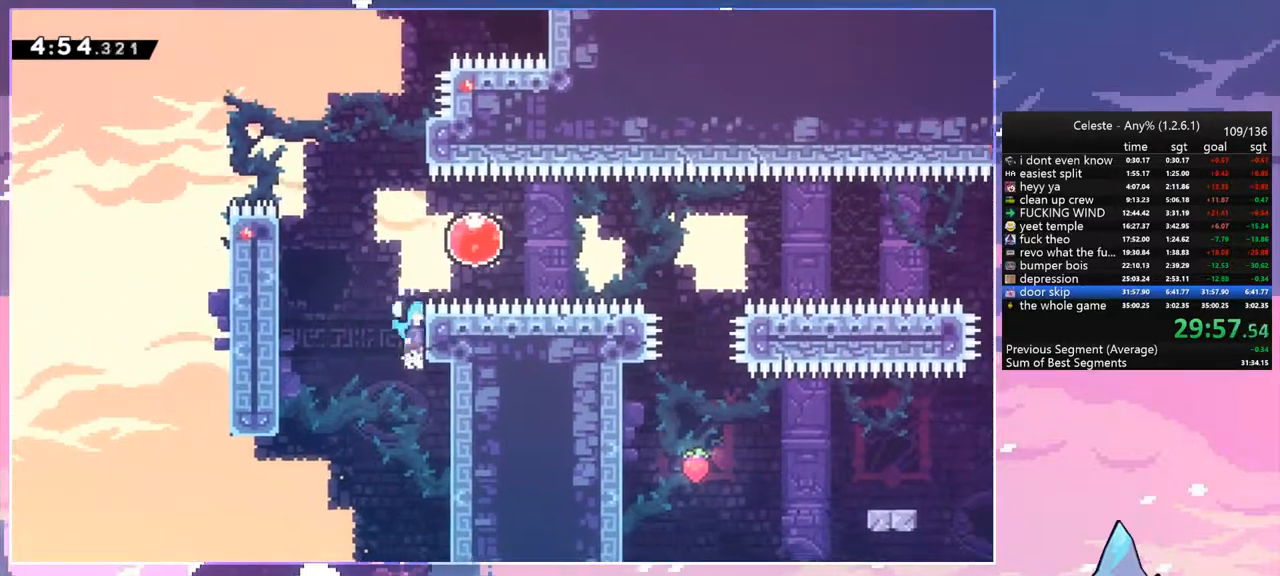
{"keys": ["dash", "right"], "events": [[100, "jump2", "down"], [183, "jump", "up"], [233, "jump", "down"], [283, "jump2", "up"], [333, "grab", "up"], [333, "up", "up"], [433, "dash", "down"], [433, "jump", "up"]]}
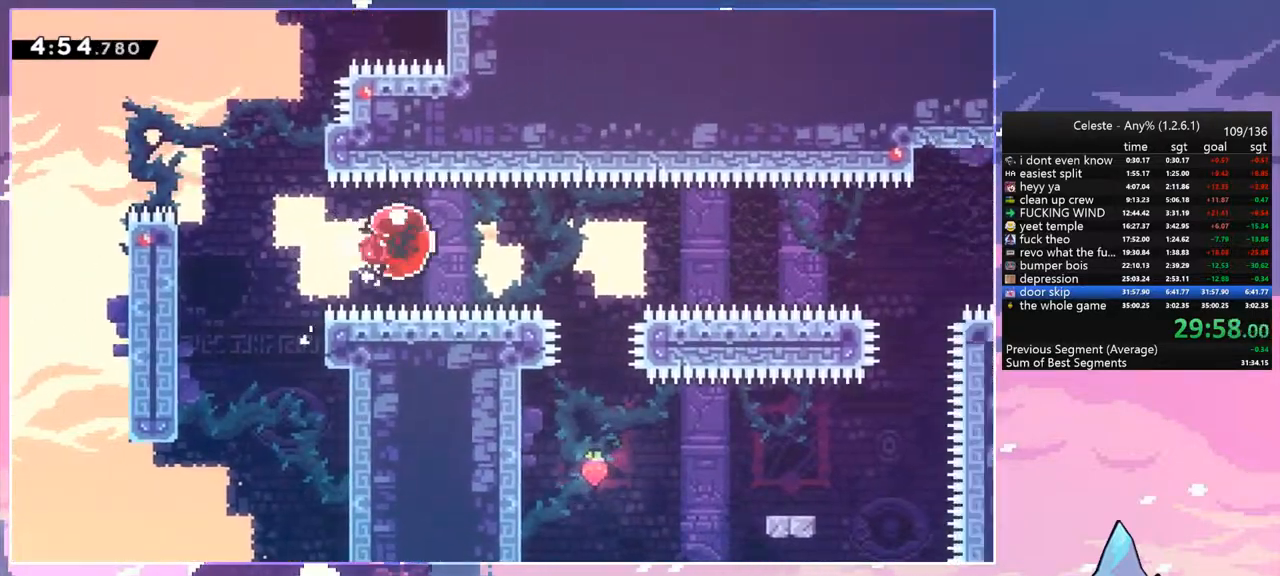
{"keys": ["right", "up"], "events": [[67, "dash", "up"], [250, "up", "down"]]}
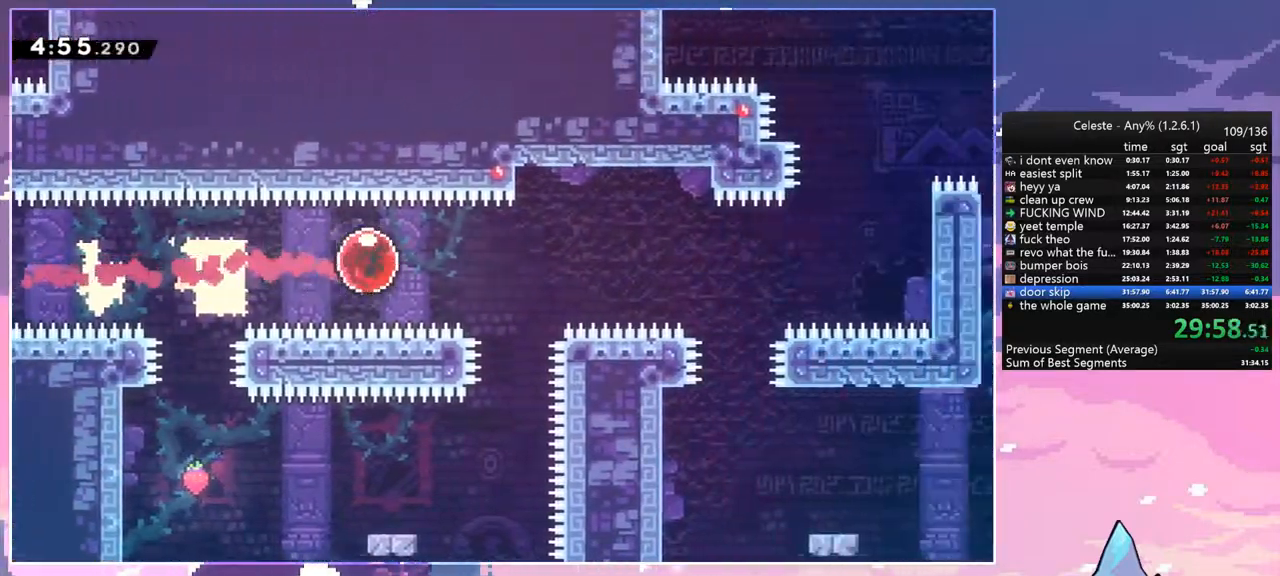
{"keys": ["right", "up"], "events": []}
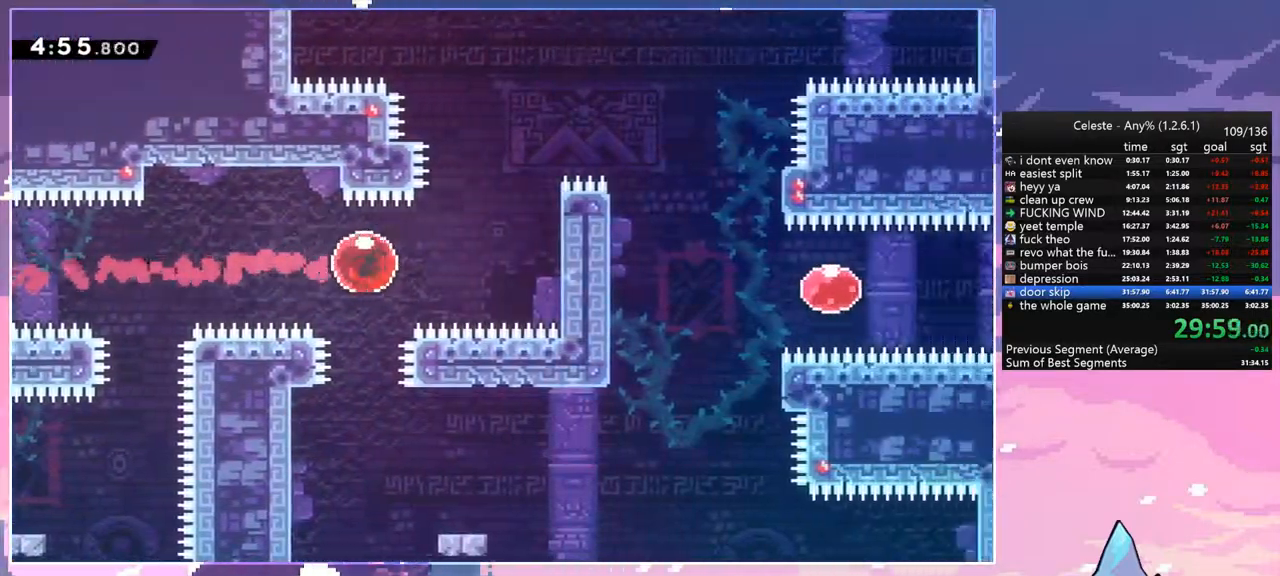
{"keys": ["right"], "events": [[50, "dash", "down"], [150, "dash", "up"], [233, "dash", "down"], [383, "dash", "up"], [417, "up", "up"]]}
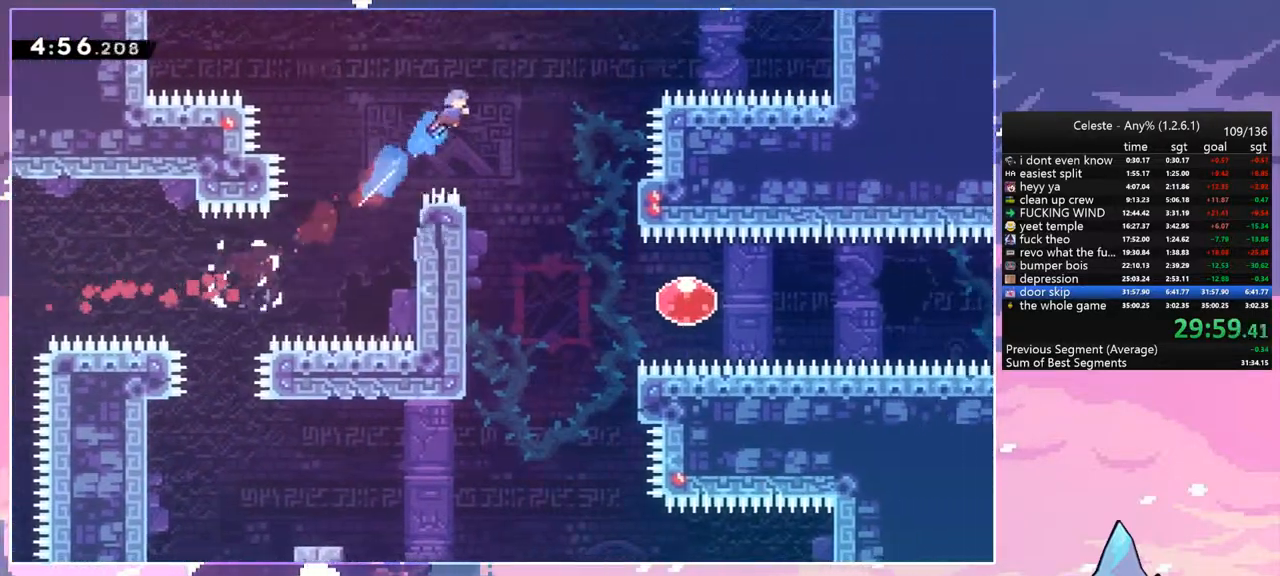
{"keys": ["down", "right"], "events": [[17, "down", "down"]]}
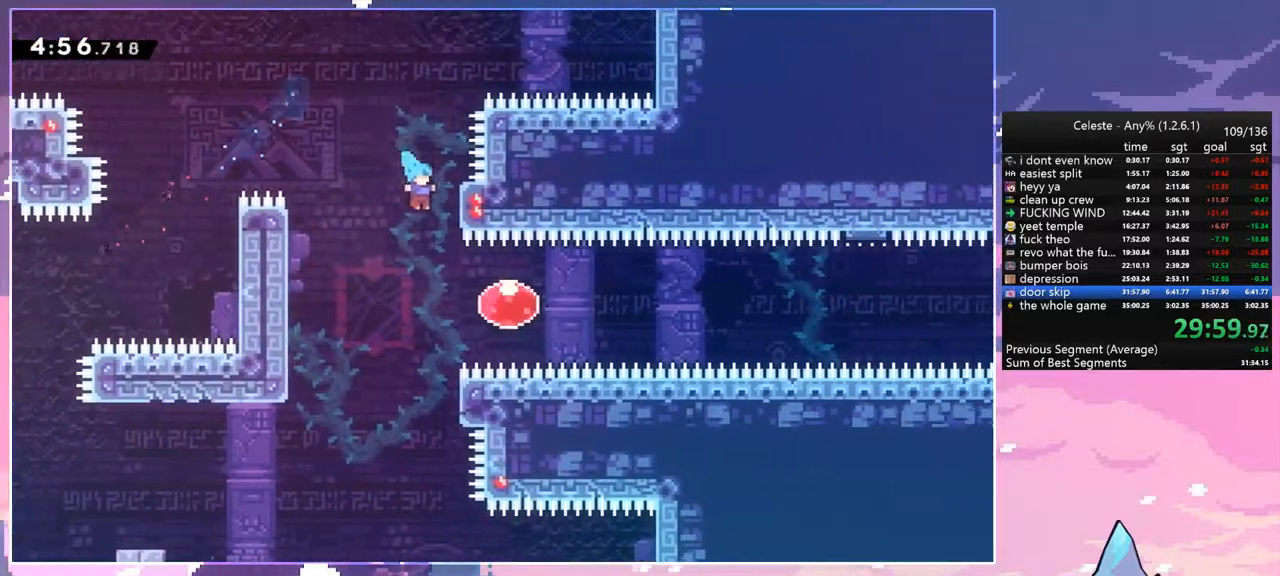
{"keys": ["right"], "events": [[133, "down", "up"], [183, "dash", "down"], [317, "dash", "up"]]}
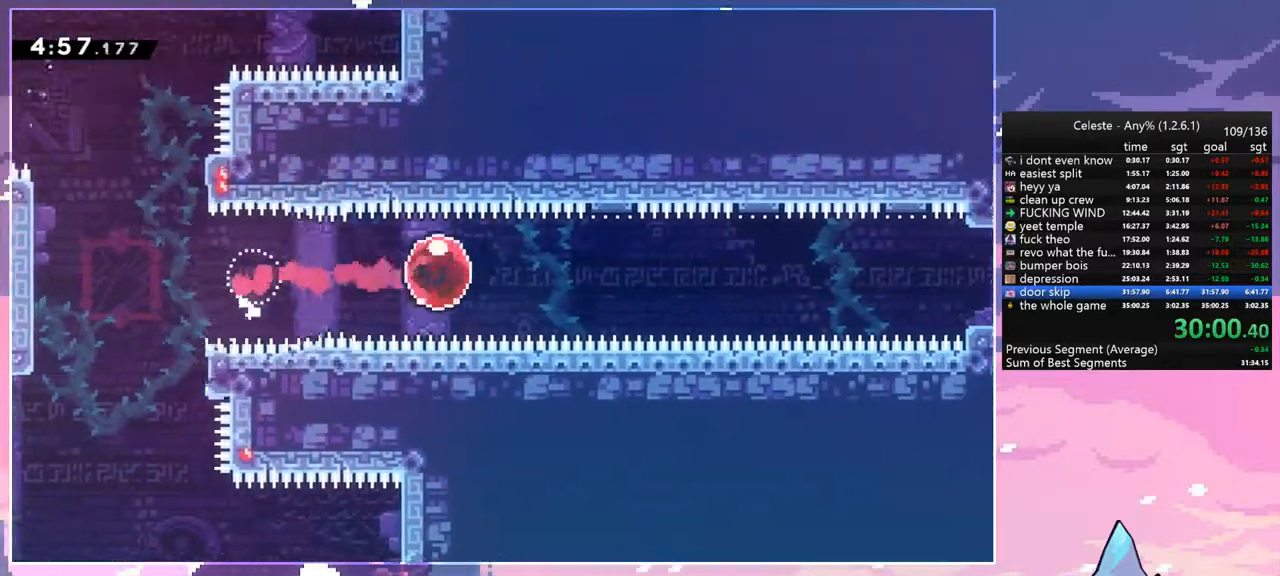
{"keys": ["right"], "events": []}
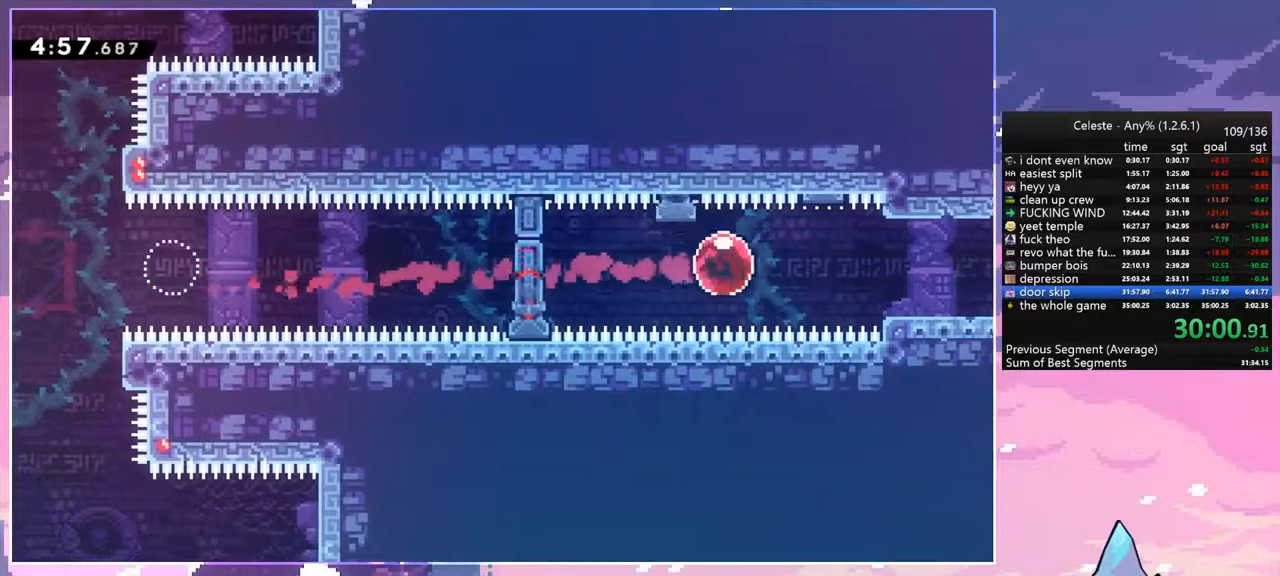
{"keys": ["right"], "events": [[200, "down", "down"], [200, "right", "up"], [300, "dash", "down"], [400, "dash", "up"], [433, "down", "up"], [433, "right", "down"]]}